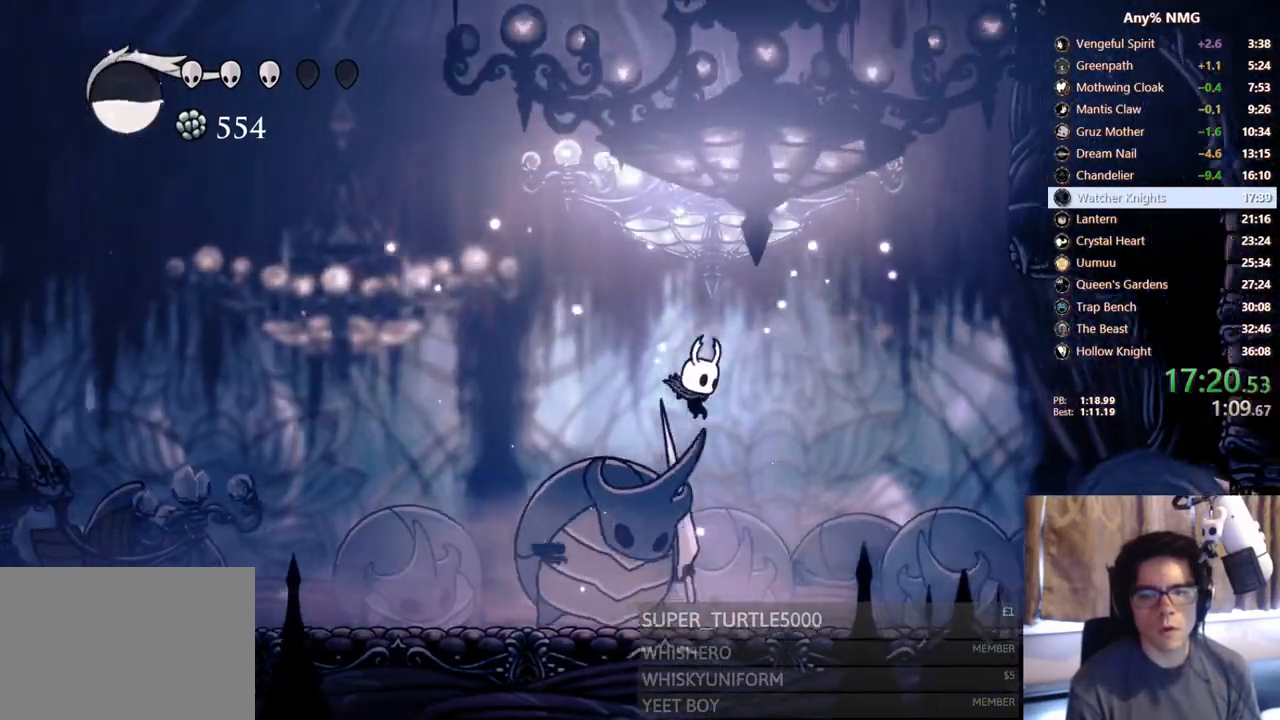
Gameplay with a controller (Xbox layout); each line is a JSON object with the inputs held at the frame after it (dt_ms = milliseconds from this image to that frame). "events" lists button and stick changes between this image and that frame as [ms after this image, input, new state], when the widget could be followed in between. Not read: HOME R3 SHARE.
{"dt_ms": 500, "buttons": ["DPAD_RIGHT"], "left_stick": "center", "right_stick": "center", "events": [[33, "DPAD_LEFT", "down"], [33, "X", "down"], [133, "DPAD_DOWN", "up"], [183, "R2", "down"], [400, "X", "up"], [450, "DPAD_LEFT", "up"], [467, "DPAD_RIGHT", "down"], [467, "R2", "up"]]}
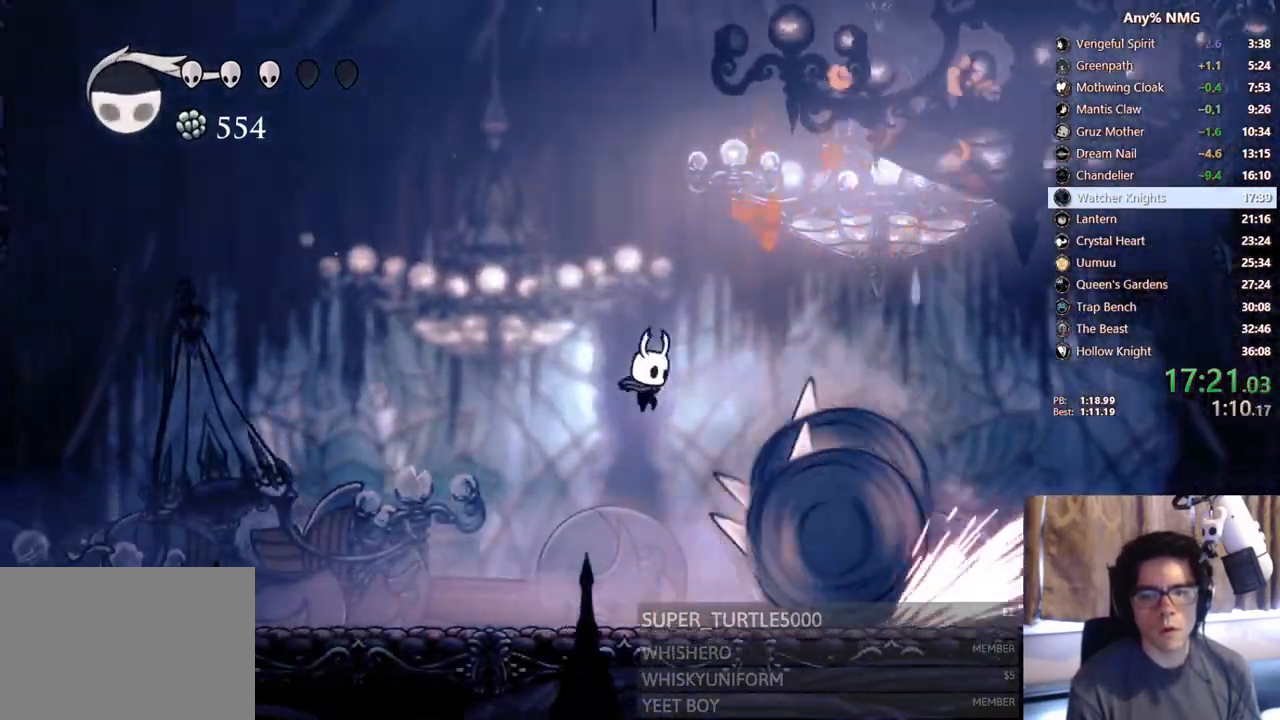
{"dt_ms": 500, "buttons": [], "left_stick": "center", "right_stick": "center", "events": [[133, "DPAD_RIGHT", "up"], [150, "DPAD_LEFT", "down"], [183, "Y", "down"], [267, "DPAD_LEFT", "up"], [483, "Y", "up"]]}
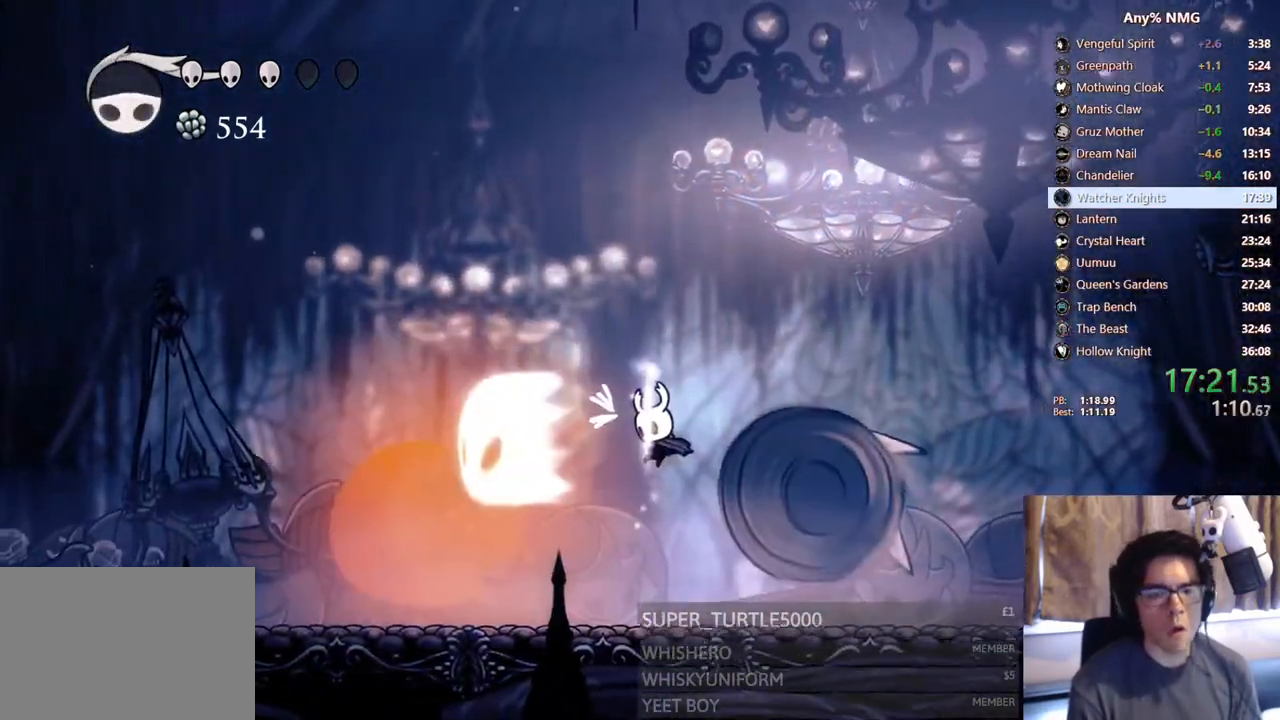
{"dt_ms": 500, "buttons": ["DPAD_RIGHT"], "left_stick": "center", "right_stick": "center", "events": [[217, "DPAD_LEFT", "down"], [400, "DPAD_LEFT", "up"], [483, "DPAD_RIGHT", "down"]]}
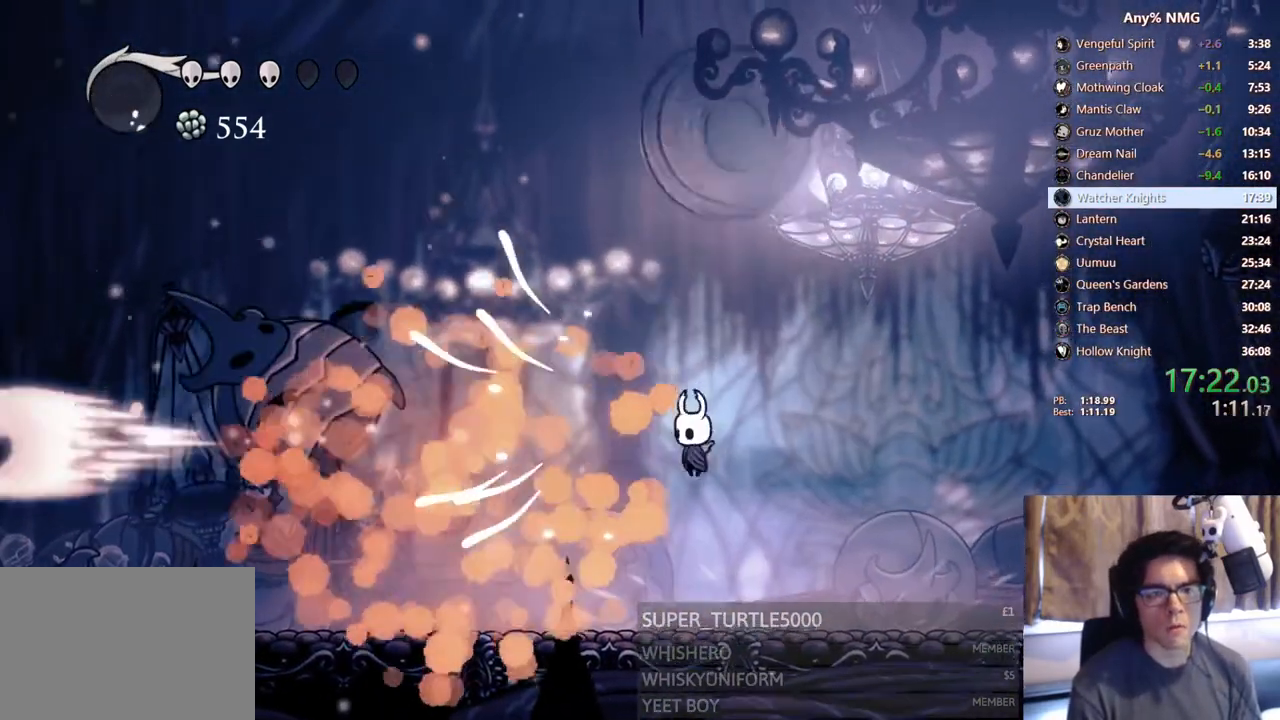
{"dt_ms": 500, "buttons": ["Y"], "left_stick": "center", "right_stick": "center", "events": [[283, "DPAD_LEFT", "down"], [283, "DPAD_RIGHT", "up"], [417, "Y", "down"], [500, "DPAD_LEFT", "up"]]}
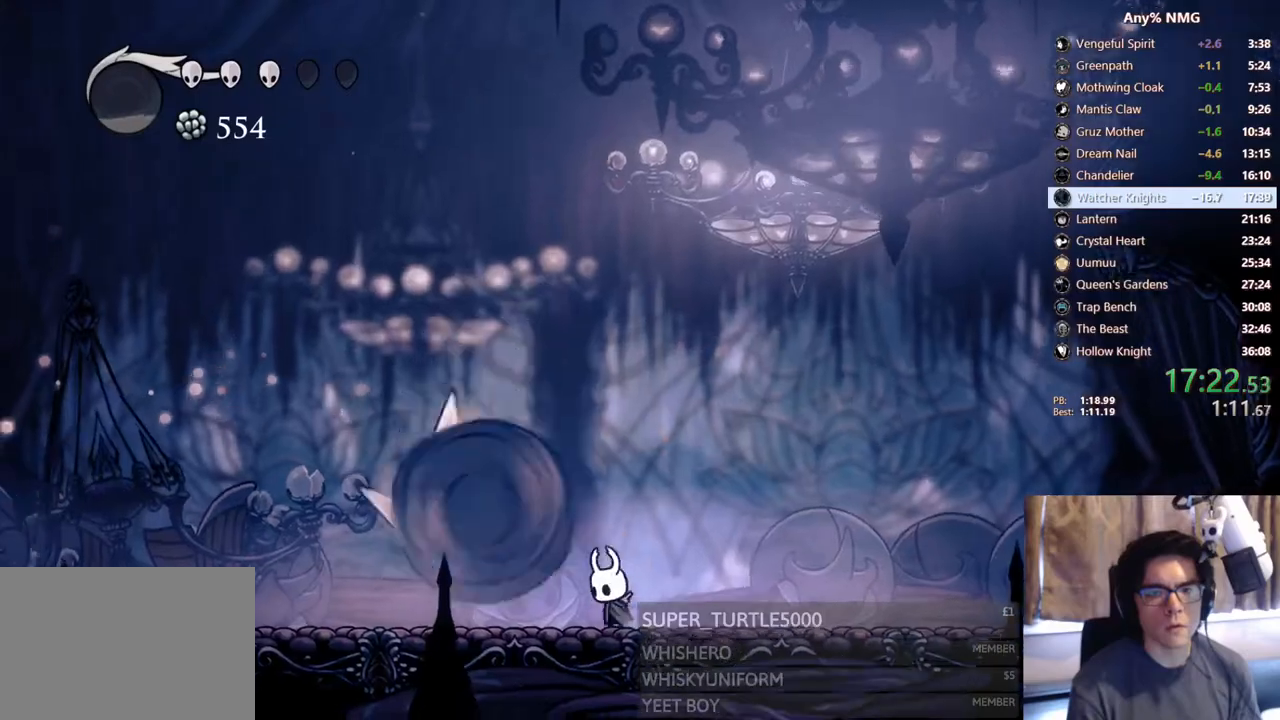
{"dt_ms": 500, "buttons": ["DPAD_LEFT"], "left_stick": "center", "right_stick": "center", "events": [[150, "Y", "up"], [183, "DPAD_LEFT", "down"]]}
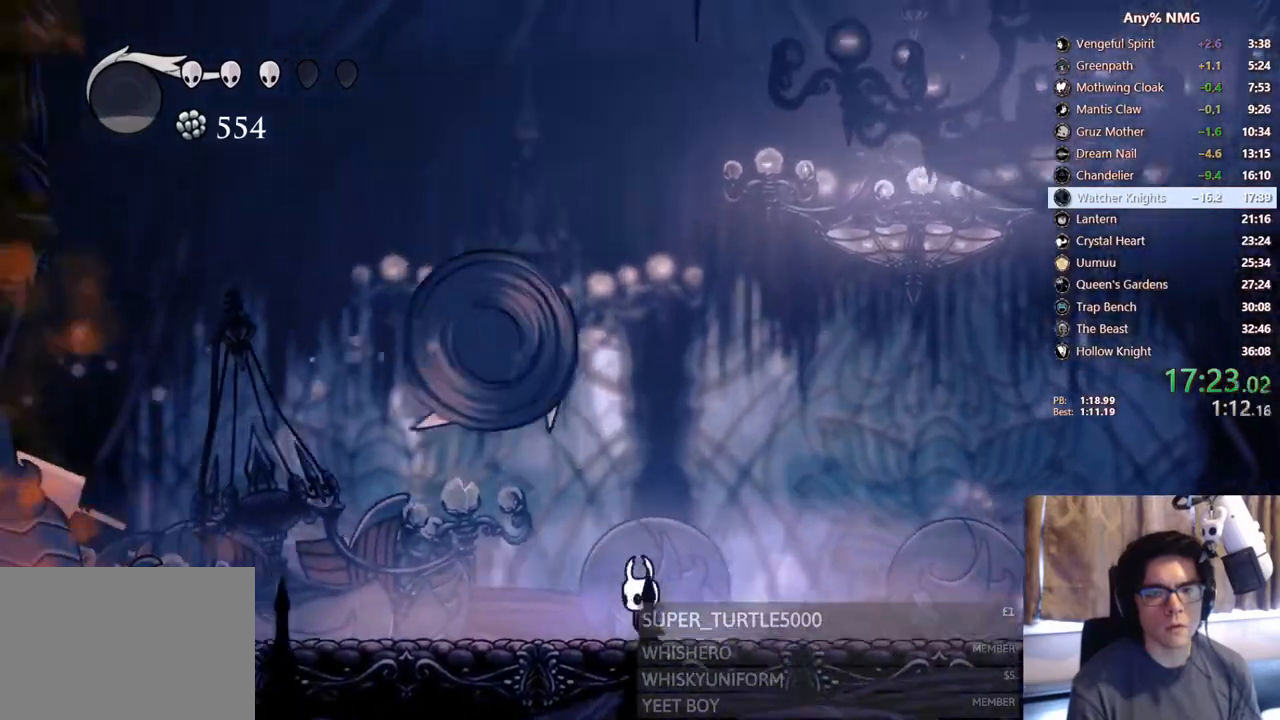
{"dt_ms": 500, "buttons": ["Y"], "left_stick": "center", "right_stick": "center", "events": [[233, "X", "down"], [283, "DPAD_LEFT", "up"], [300, "X", "up"], [350, "Y", "down"]]}
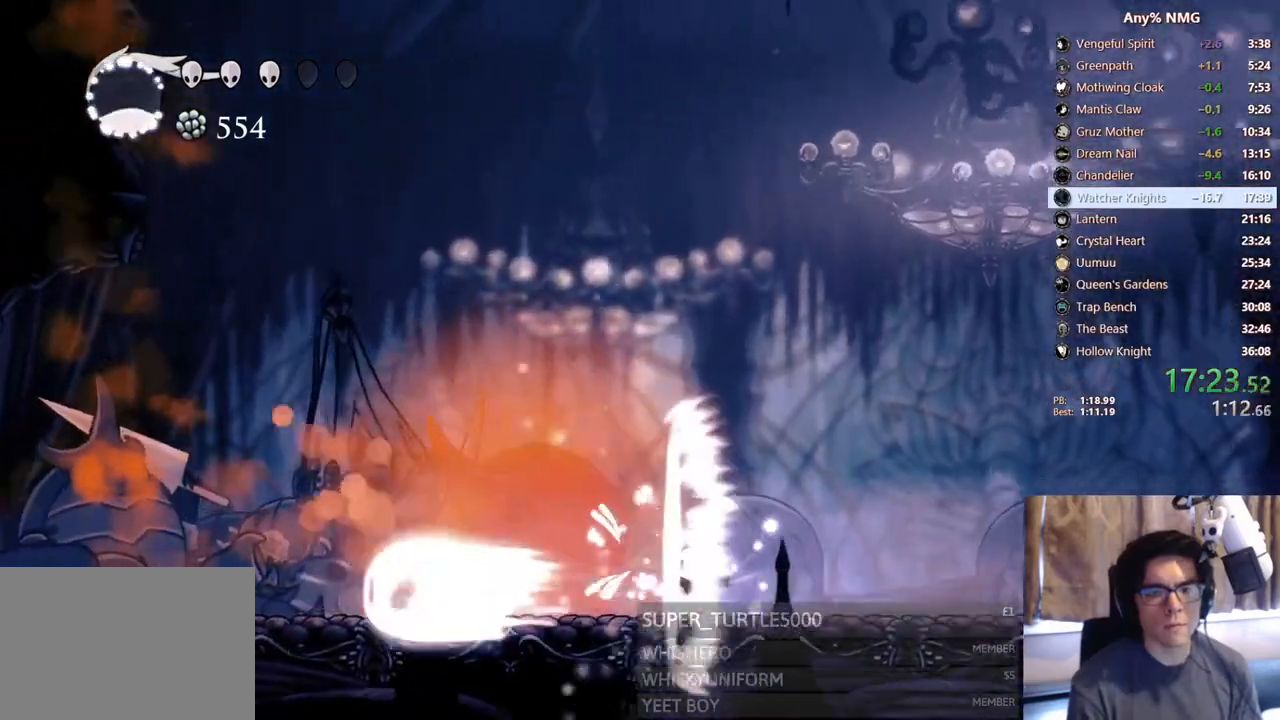
{"dt_ms": 1000, "buttons": ["X", "R2", "DPAD_LEFT"], "left_stick": "center", "right_stick": "center"}
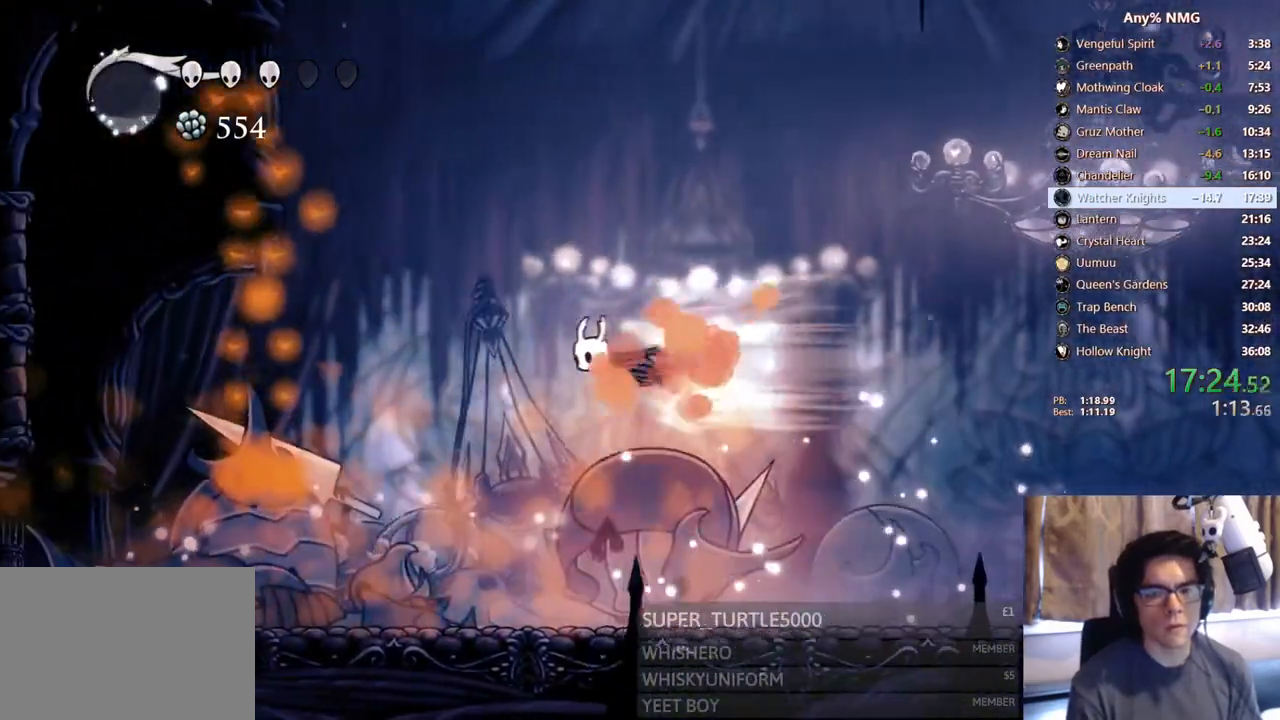
{"dt_ms": 500, "buttons": ["DPAD_RIGHT"], "left_stick": "center", "right_stick": "center"}
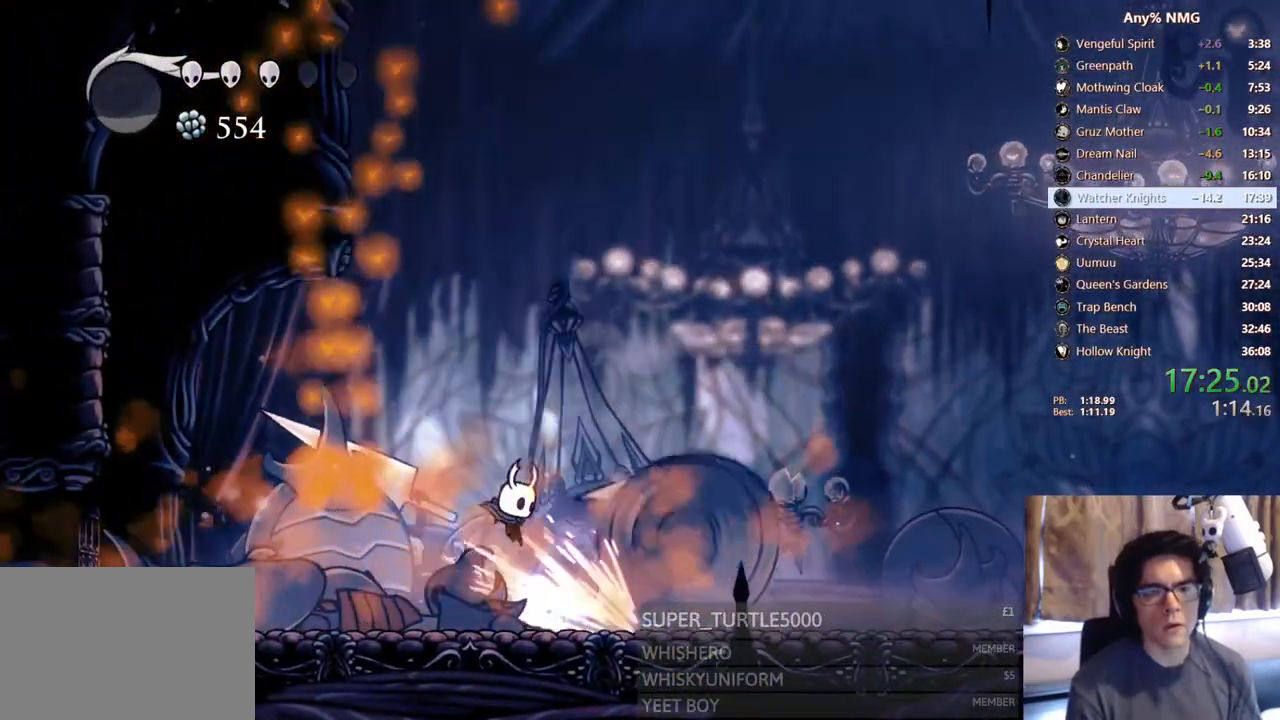
{"dt_ms": 500, "buttons": ["DPAD_RIGHT"], "left_stick": "center", "right_stick": "center", "events": [[133, "R2", "down"], [450, "R2", "up"]]}
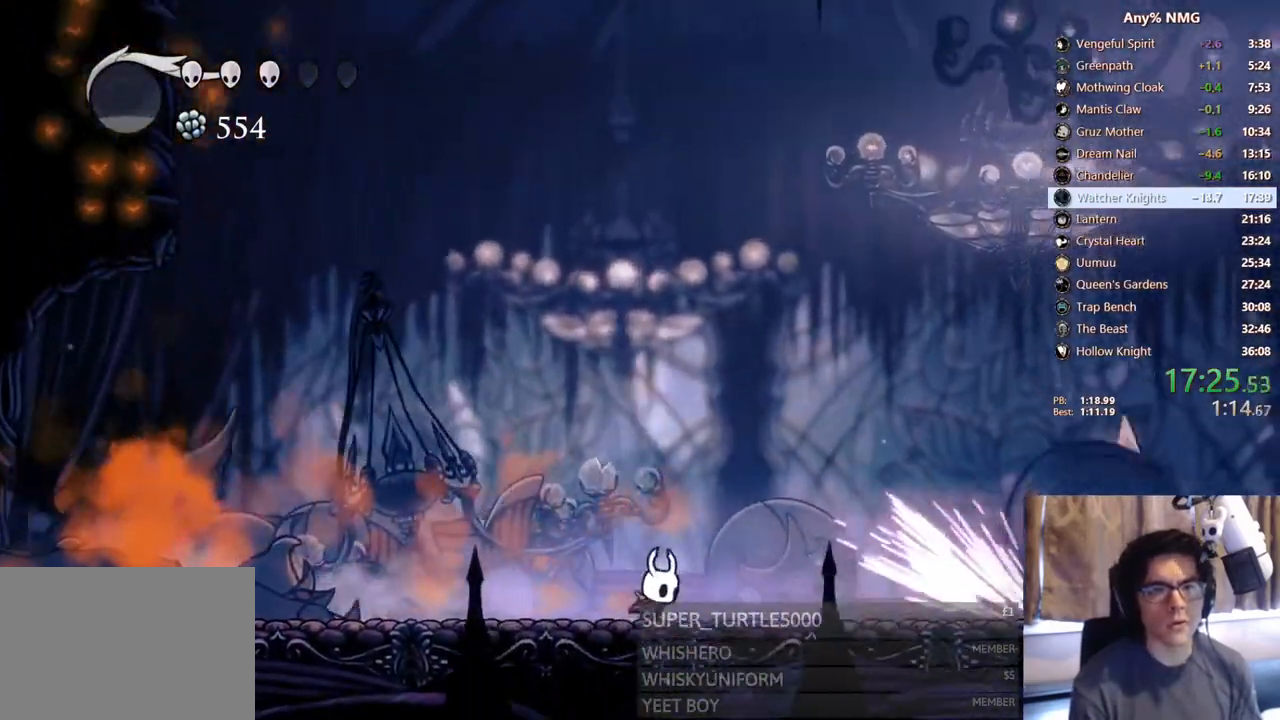
{"dt_ms": 500, "buttons": ["R2", "DPAD_RIGHT"], "left_stick": "center", "right_stick": "center", "events": [[167, "R2", "down"]]}
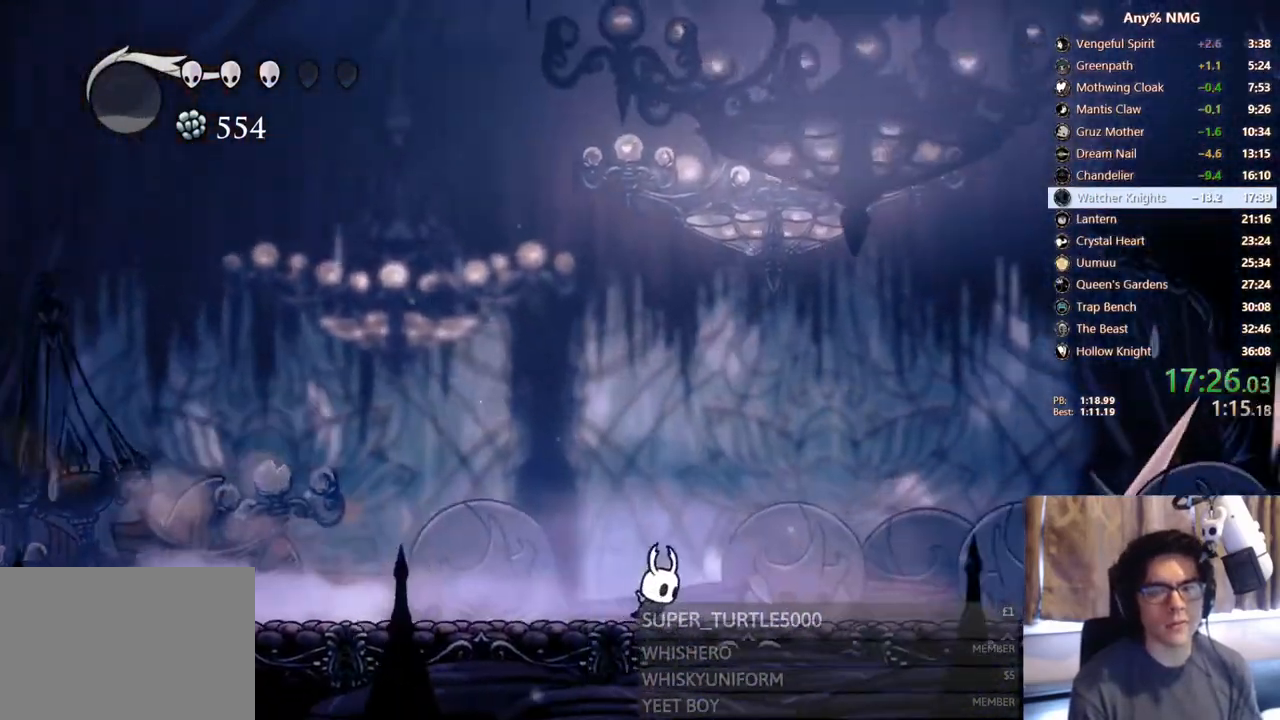
{"dt_ms": 500, "buttons": ["R2", "DPAD_RIGHT"], "left_stick": "center", "right_stick": "center", "events": [[83, "R2", "up"], [167, "DPAD_RIGHT", "up"], [250, "DPAD_RIGHT", "down"], [283, "R2", "down"]]}
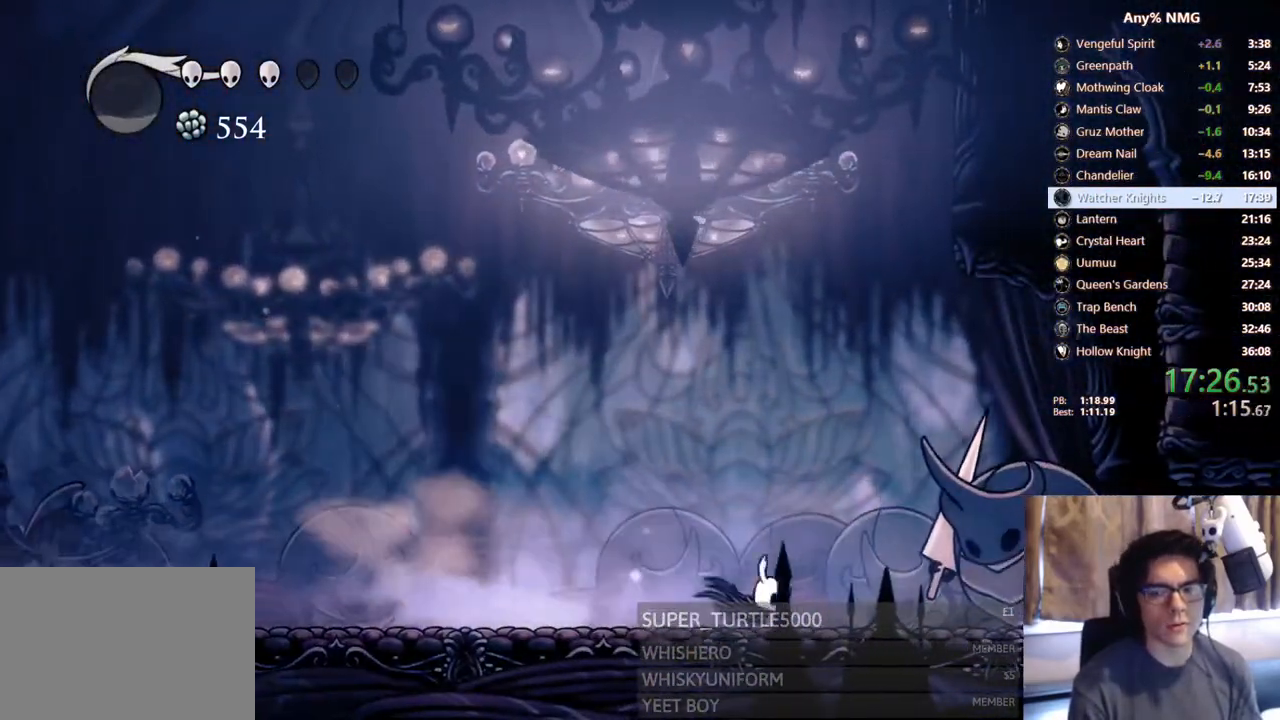
{"dt_ms": 500, "buttons": [], "left_stick": "center", "right_stick": "center", "events": [[67, "R2", "up"], [133, "X", "down"], [200, "X", "up"], [250, "DPAD_RIGHT", "up"], [250, "Y", "down"], [450, "Y", "up"]]}
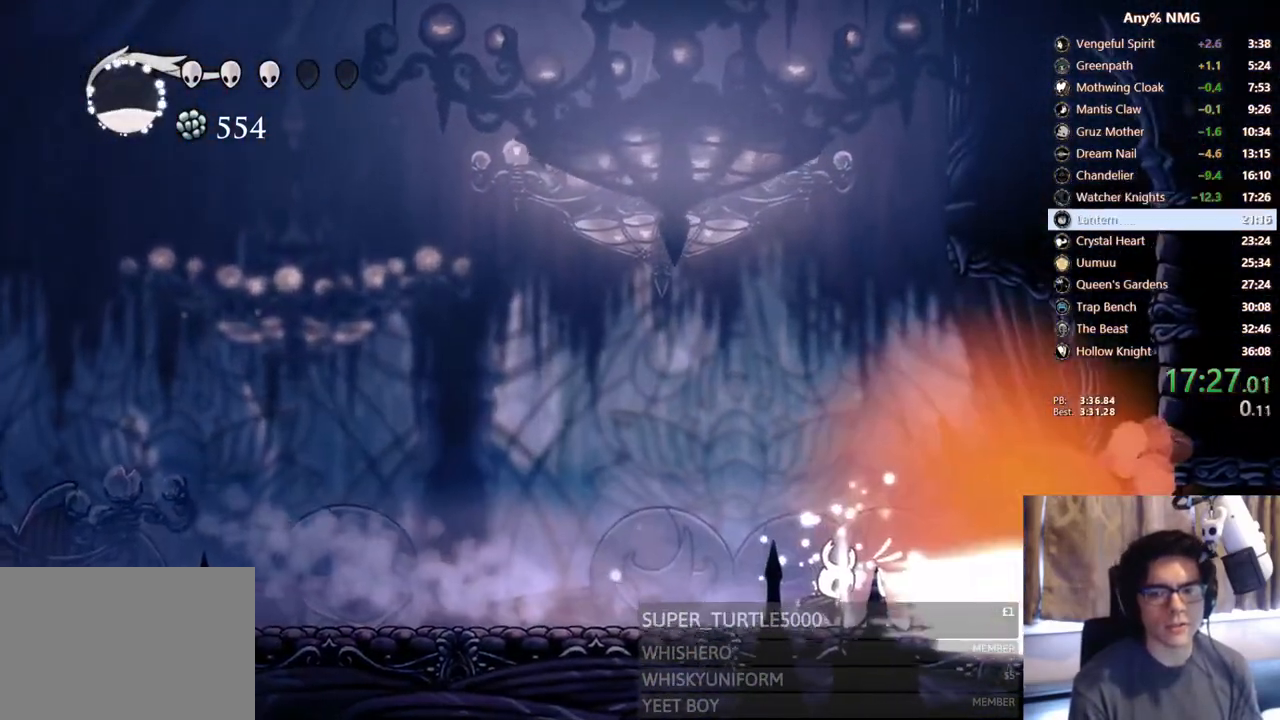
{"dt_ms": 500, "buttons": [], "left_stick": "center", "right_stick": "center", "events": [[83, "DPAD_RIGHT", "down"], [233, "DPAD_RIGHT", "up"]]}
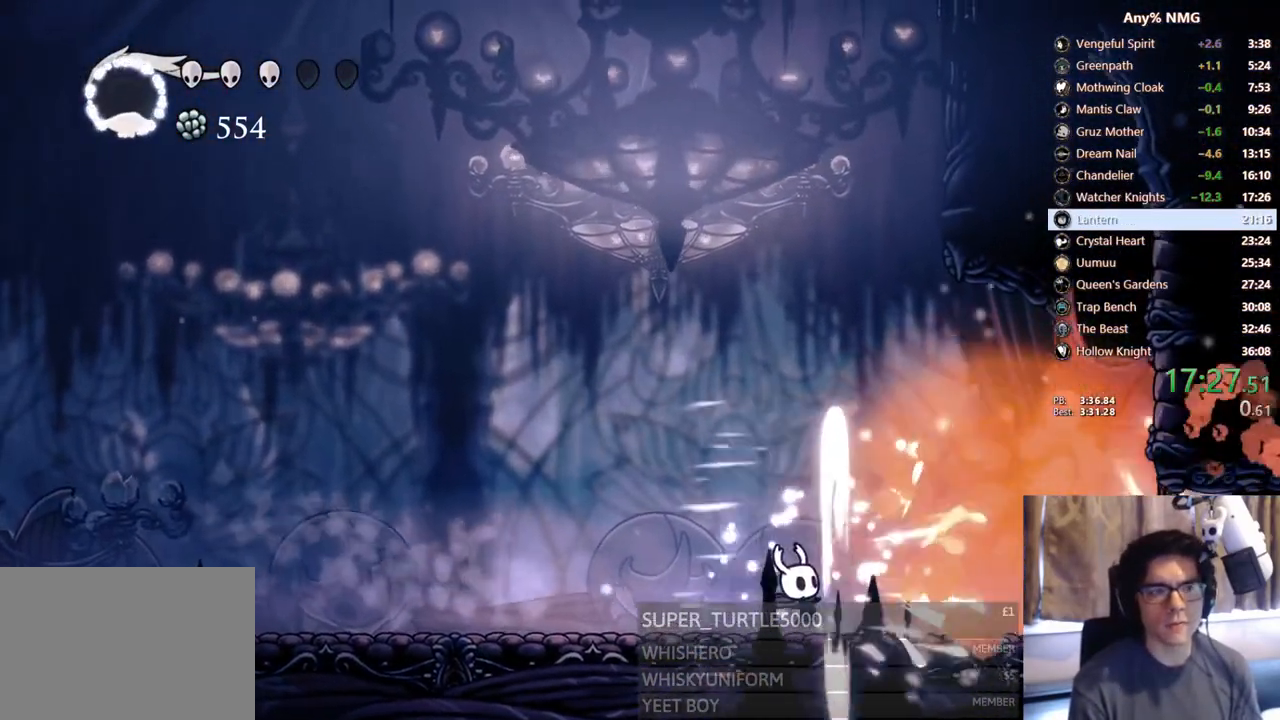
{"dt_ms": 500, "buttons": ["R2", "DPAD_RIGHT"], "left_stick": "center", "right_stick": "center", "events": [[33, "DPAD_RIGHT", "down"], [267, "R2", "down"]]}
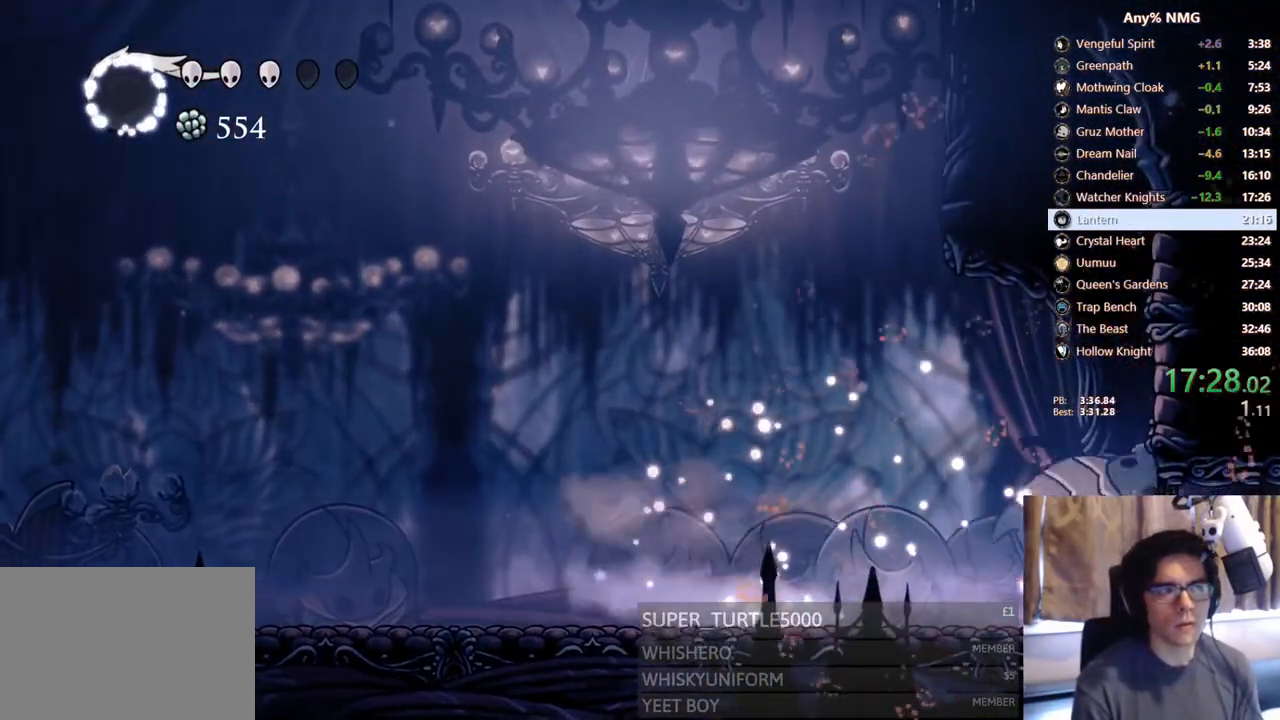
{"dt_ms": 500, "buttons": [], "left_stick": "center", "right_stick": "center", "events": [[133, "R2", "up"], [250, "DPAD_RIGHT", "up"]]}
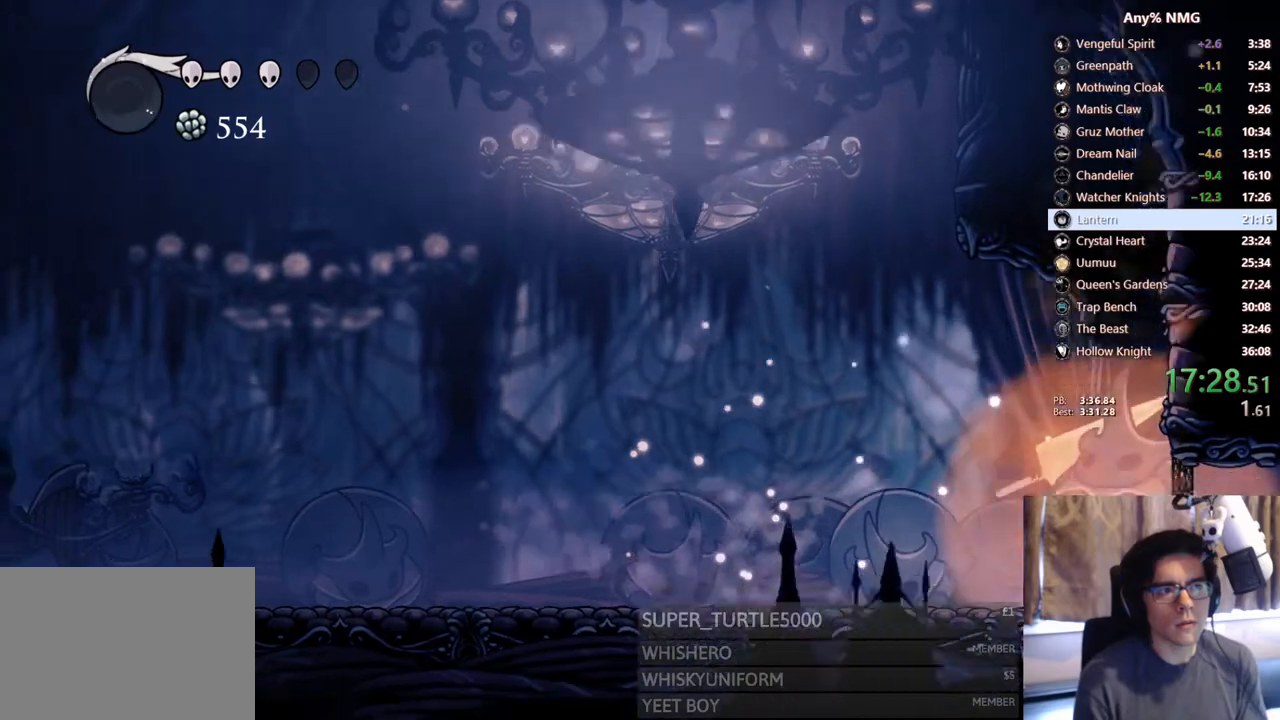
{"dt_ms": 500, "buttons": [], "left_stick": "center", "right_stick": "center", "events": []}
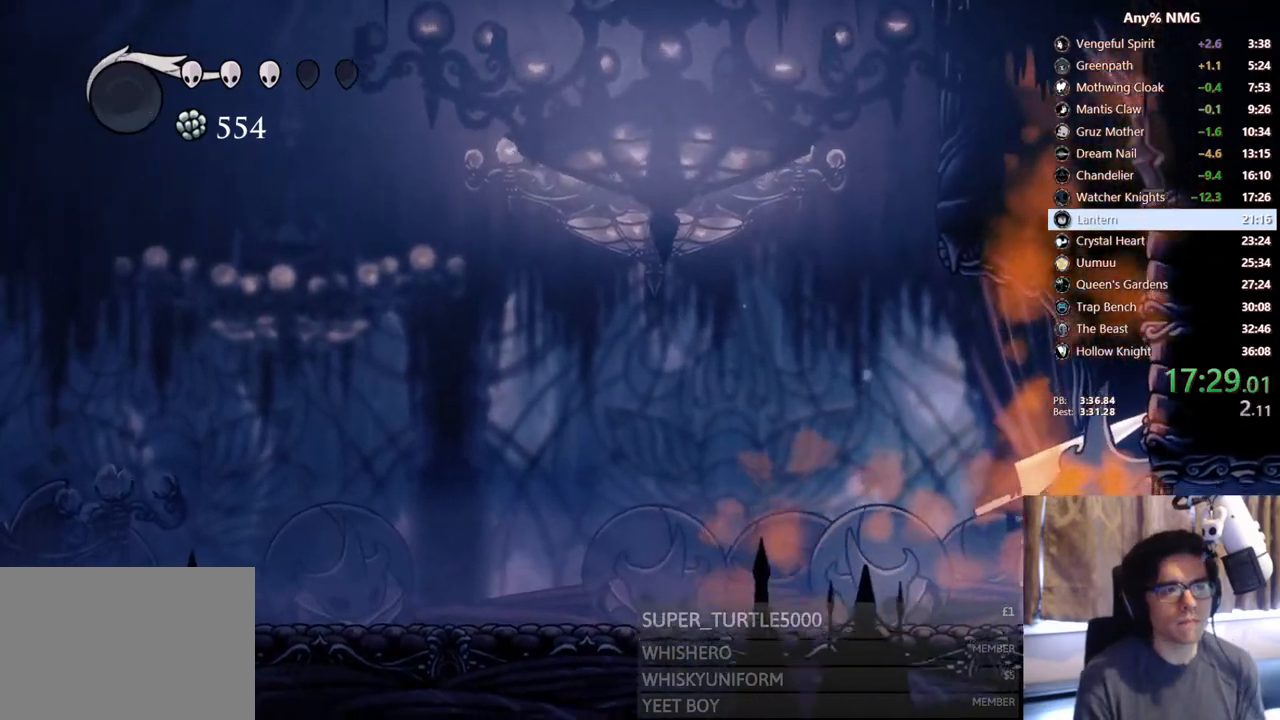
{"dt_ms": 500, "buttons": [], "left_stick": "center", "right_stick": "center", "events": []}
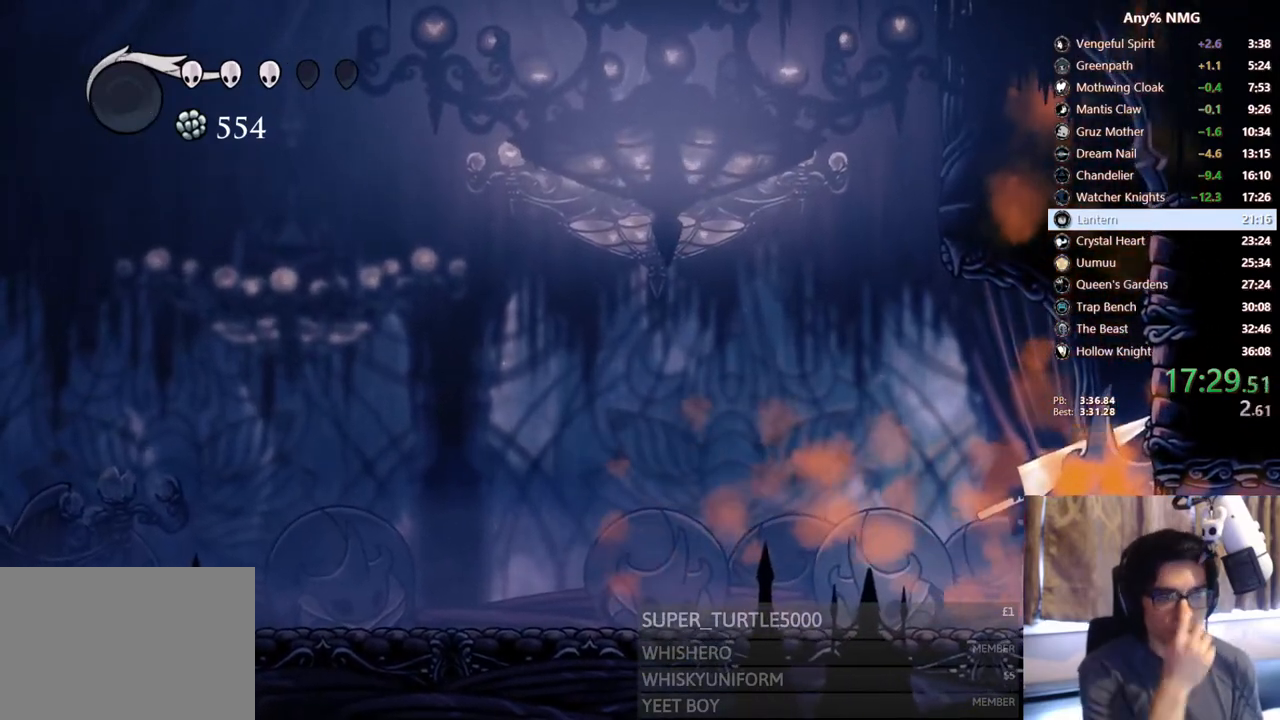
{"dt_ms": 500, "buttons": [], "left_stick": "center", "right_stick": "center", "events": [[133, "DPAD_RIGHT", "down"], [267, "DPAD_RIGHT", "up"]]}
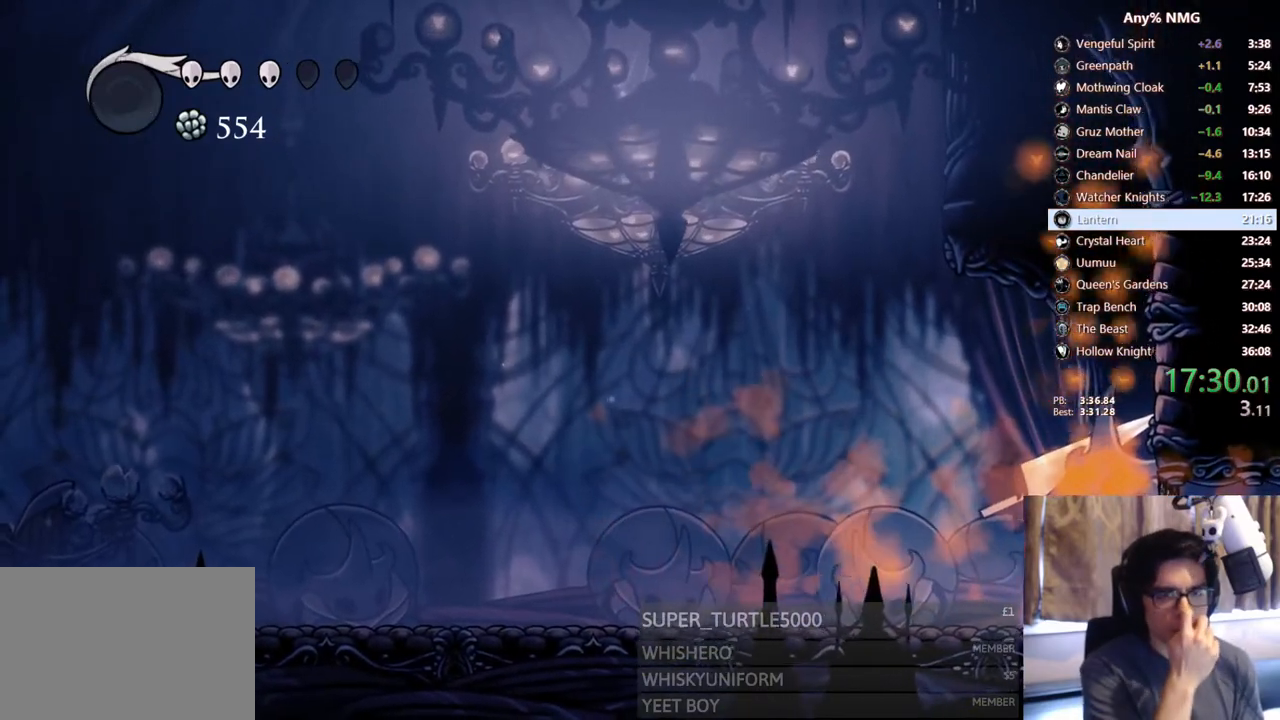
{"dt_ms": 500, "buttons": [], "left_stick": "center", "right_stick": "center", "events": []}
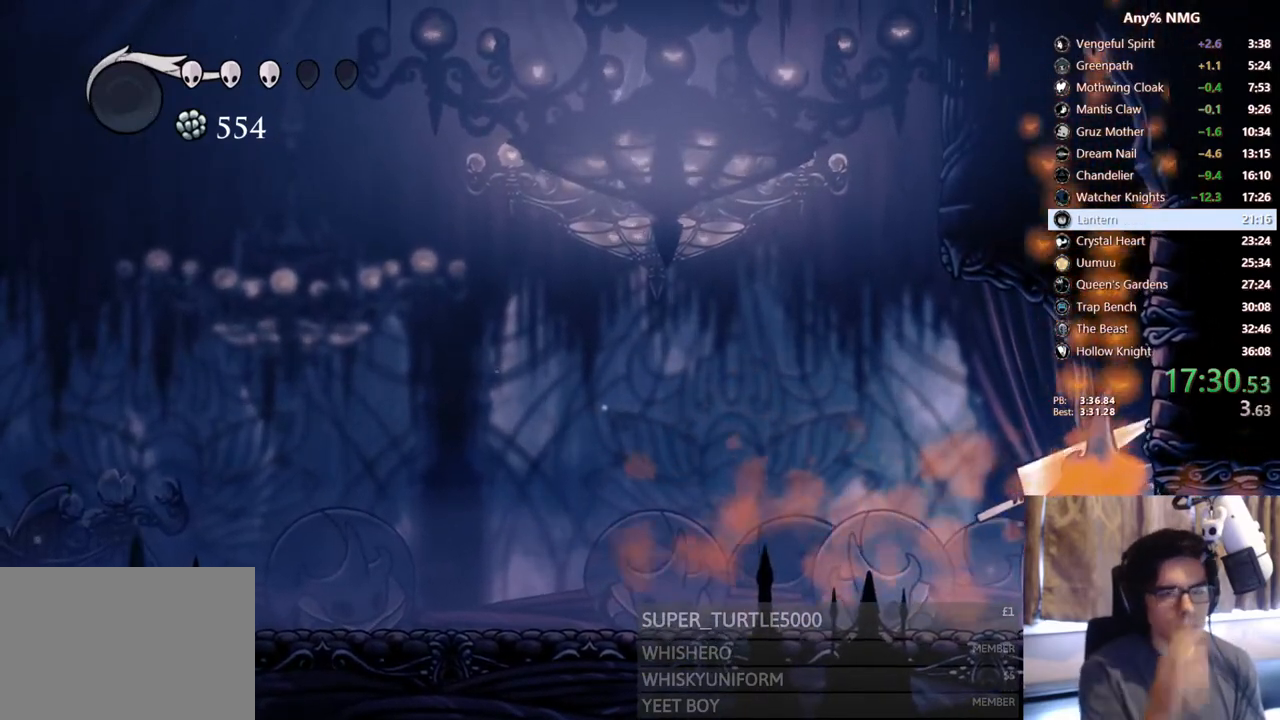
{"dt_ms": 500, "buttons": [], "left_stick": "center", "right_stick": "center", "events": []}
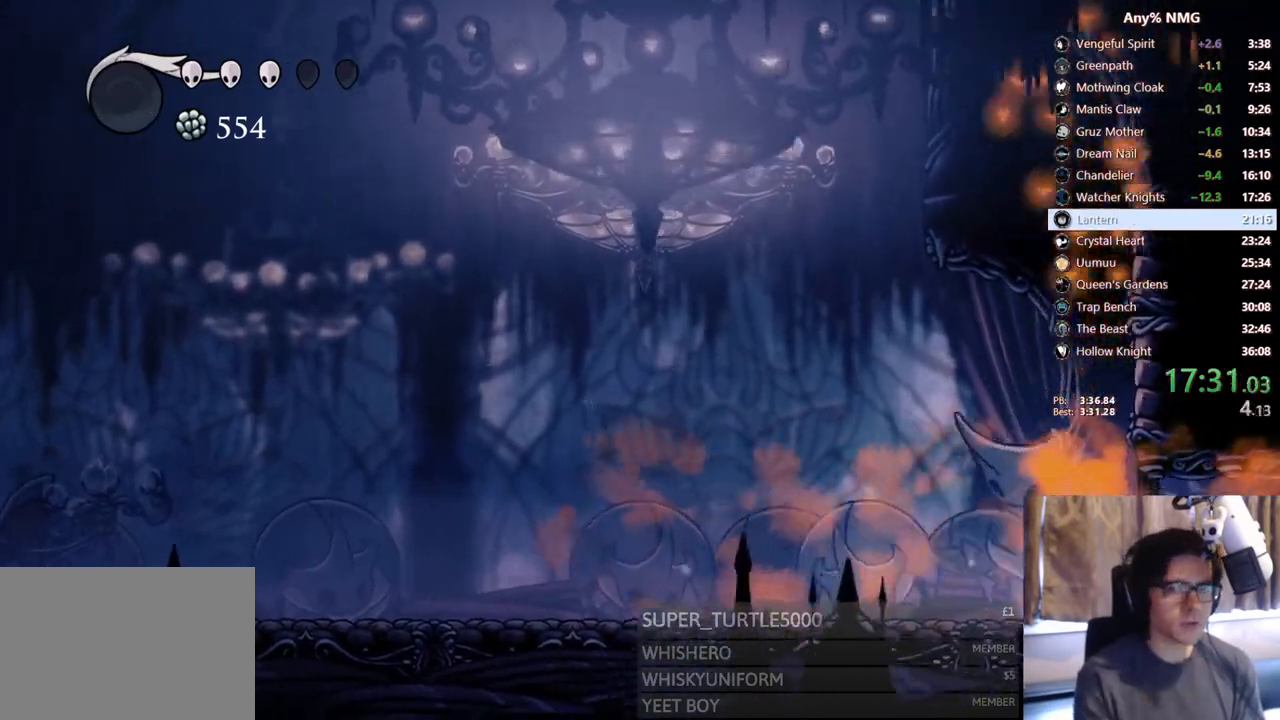
{"dt_ms": 500, "buttons": [], "left_stick": "center", "right_stick": "center", "events": []}
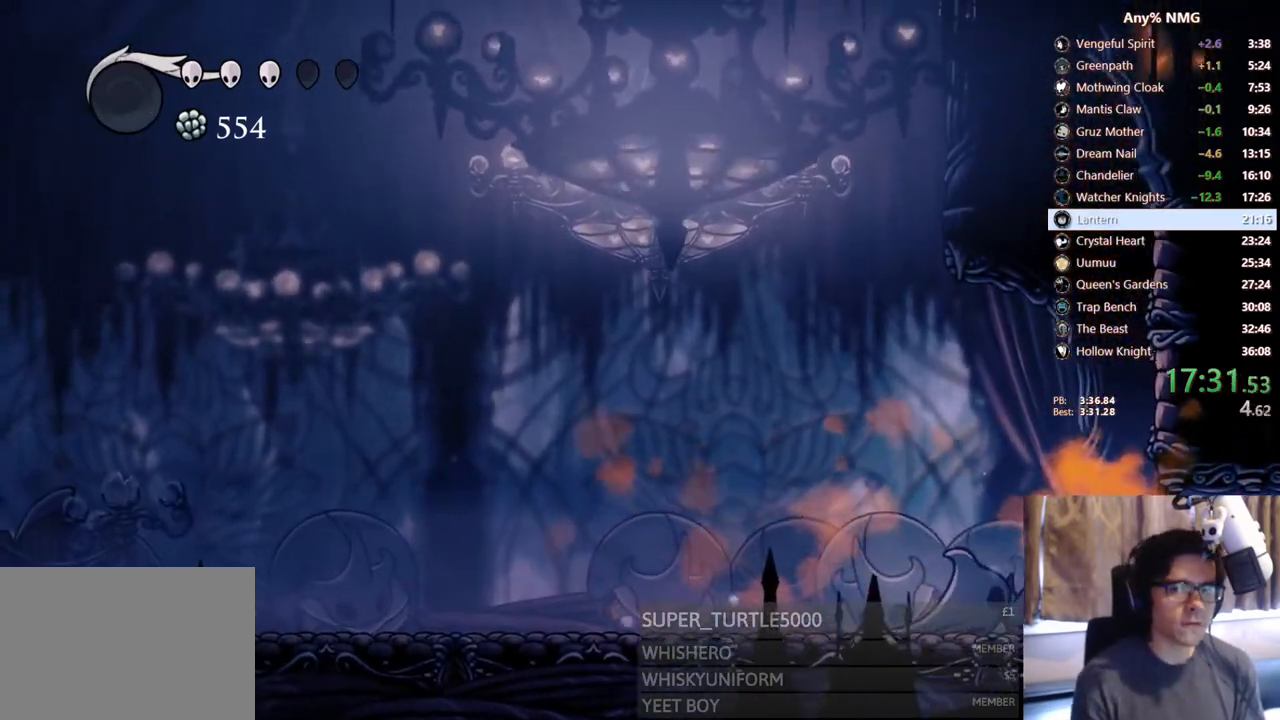
{"dt_ms": 500, "buttons": ["DPAD_RIGHT"], "left_stick": "center", "right_stick": "center", "events": [[267, "DPAD_RIGHT", "down"]]}
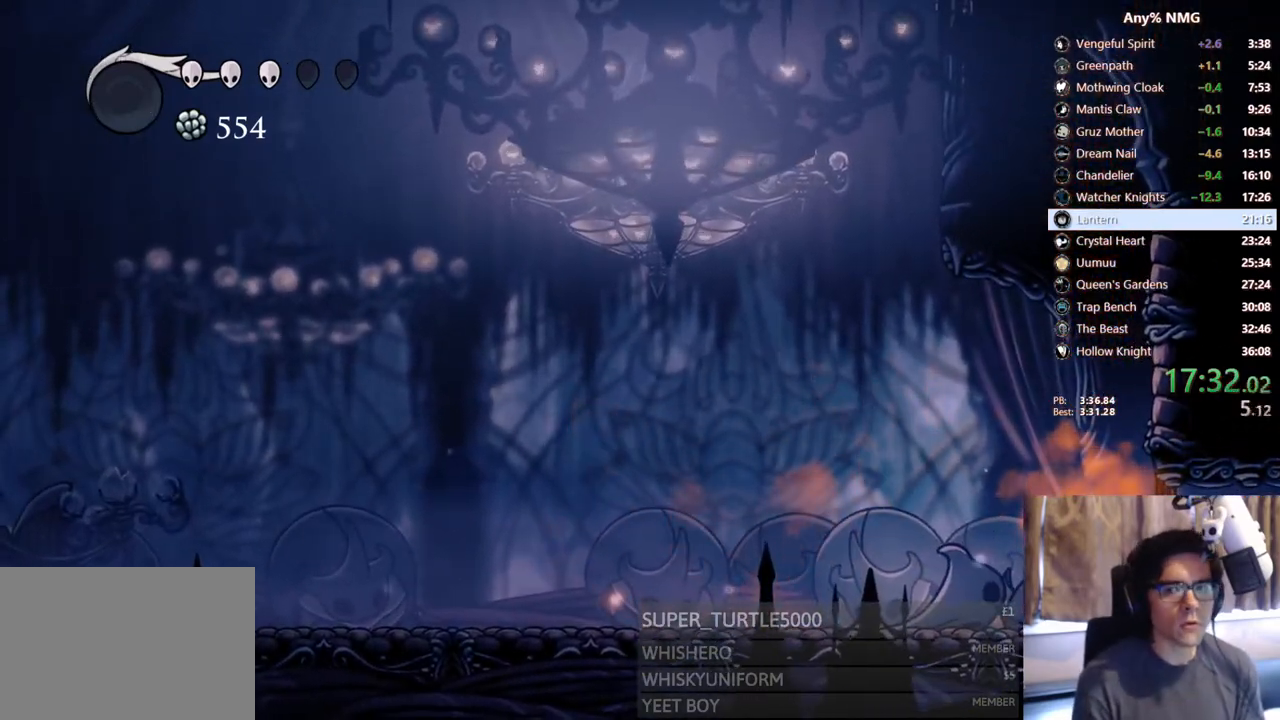
{"dt_ms": 500, "buttons": [], "left_stick": "center", "right_stick": "center", "events": [[150, "DPAD_RIGHT", "up"]]}
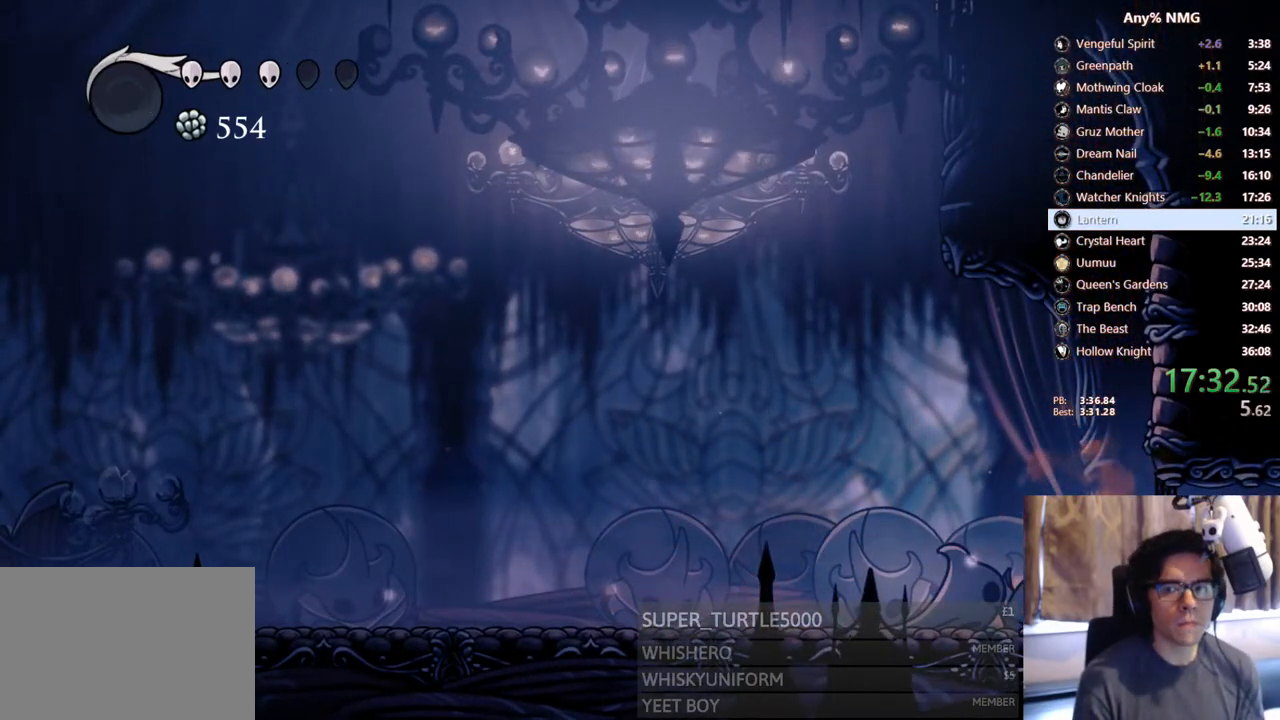
{"dt_ms": 500, "buttons": [], "left_stick": "center", "right_stick": "center", "events": []}
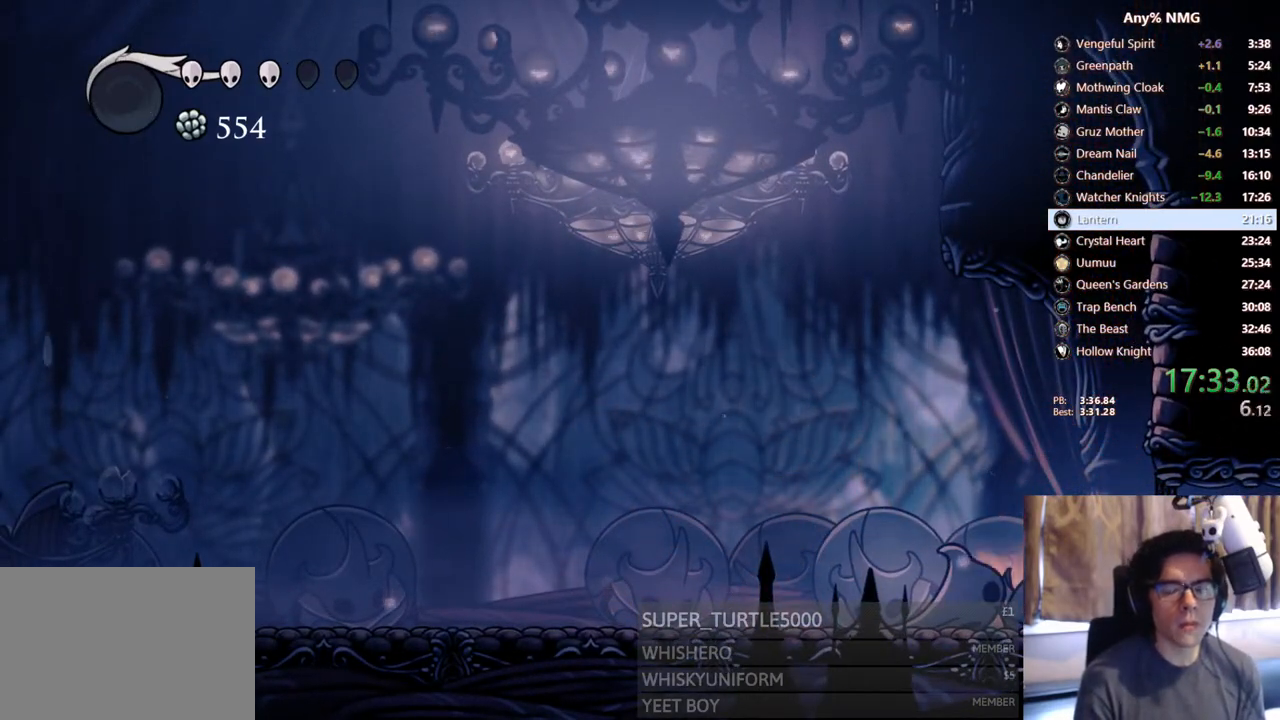
{"dt_ms": 500, "buttons": [], "left_stick": "center", "right_stick": "center", "events": []}
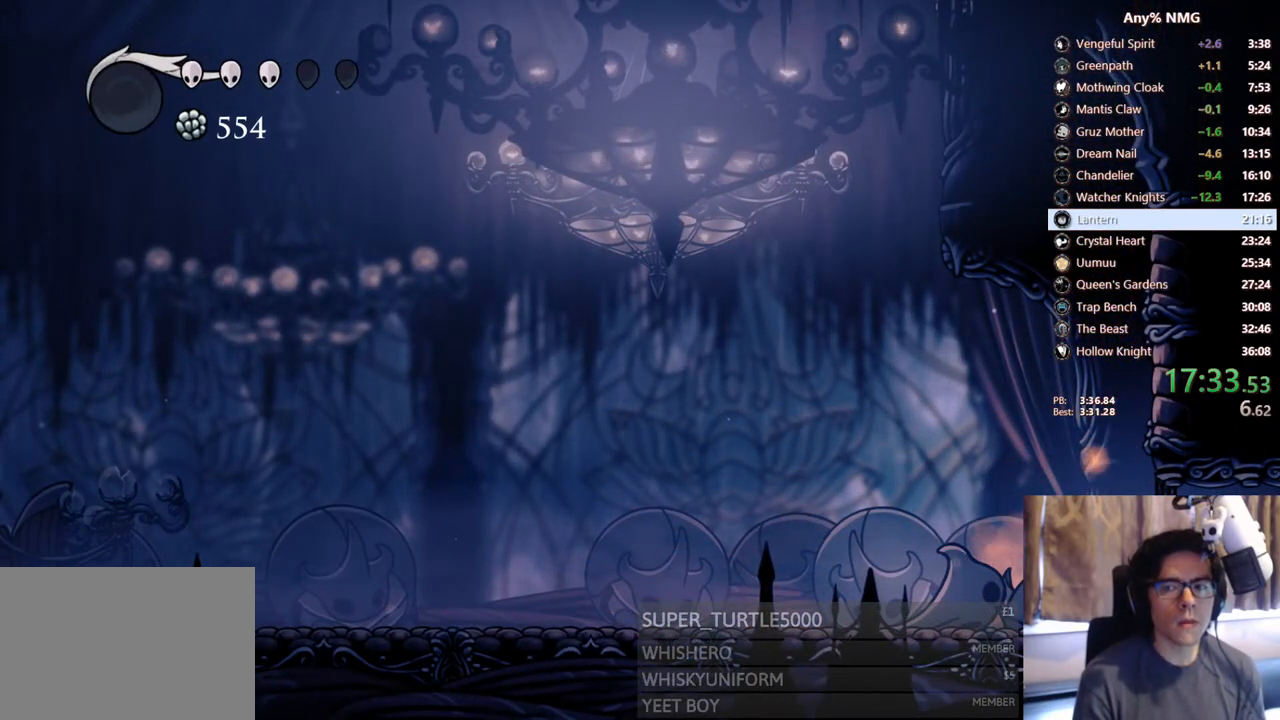
{"dt_ms": 500, "buttons": ["DPAD_RIGHT"], "left_stick": "center", "right_stick": "center", "events": [[350, "DPAD_RIGHT", "down"]]}
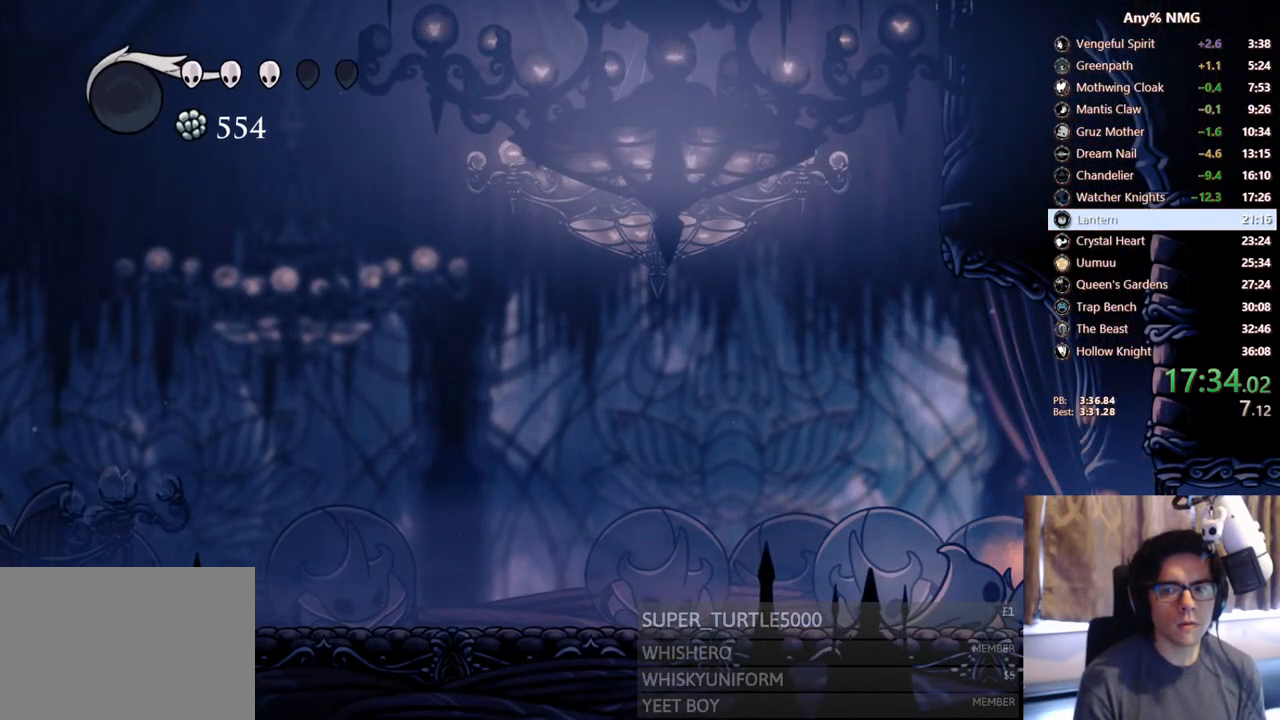
{"dt_ms": 500, "buttons": ["DPAD_RIGHT"], "left_stick": "center", "right_stick": "center", "events": []}
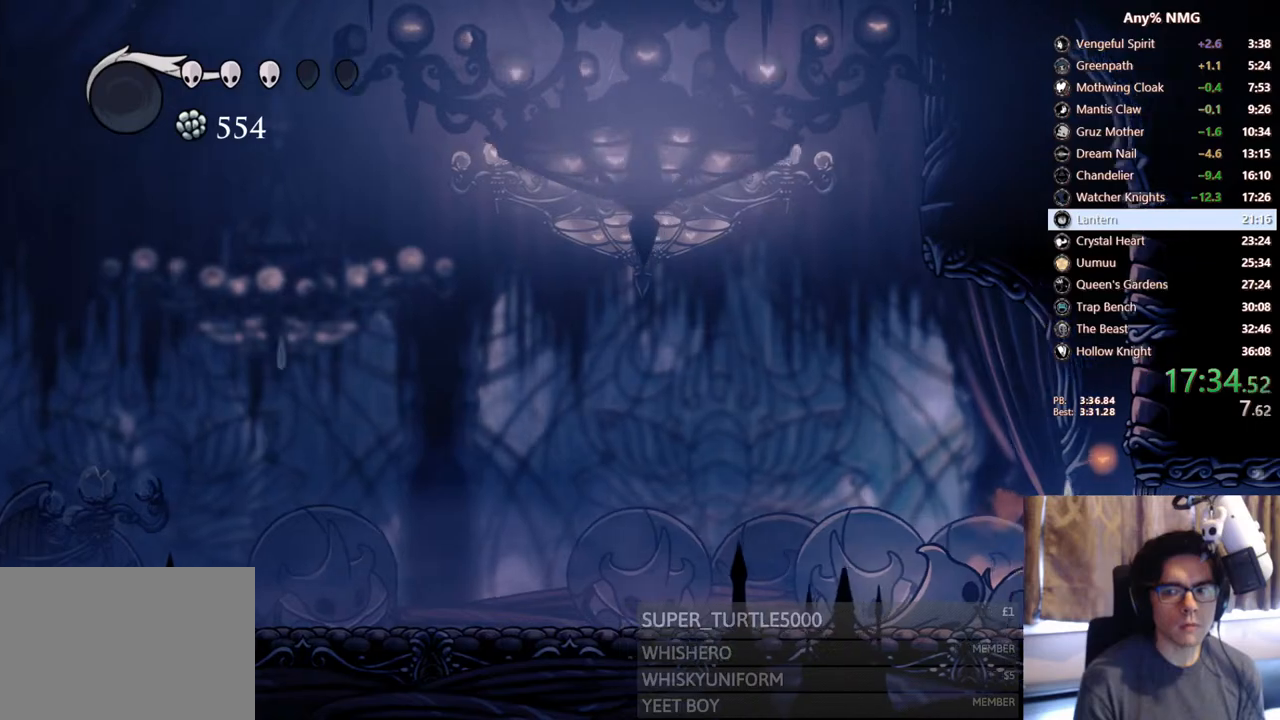
{"dt_ms": 500, "buttons": ["A", "DPAD_LEFT"], "left_stick": "center", "right_stick": "center", "events": [[317, "A", "down"], [483, "DPAD_RIGHT", "up"], [500, "DPAD_LEFT", "down"]]}
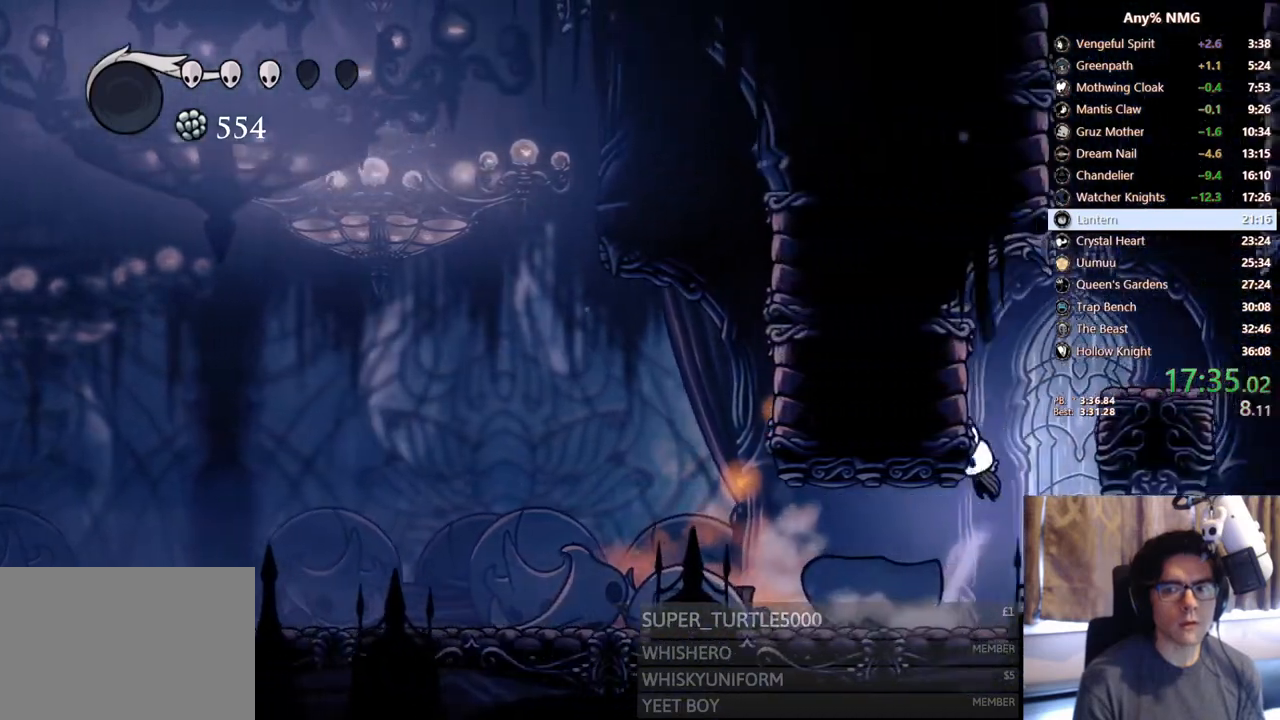
{"dt_ms": 500, "buttons": ["A", "DPAD_LEFT"], "left_stick": "center", "right_stick": "center", "events": [[200, "A", "up"], [250, "A", "down"], [250, "DPAD_LEFT", "up"], [267, "DPAD_DOWN", "down"], [283, "DPAD_DOWN", "up"], [283, "DPAD_RIGHT", "down"], [433, "DPAD_RIGHT", "up"], [467, "DPAD_LEFT", "down"]]}
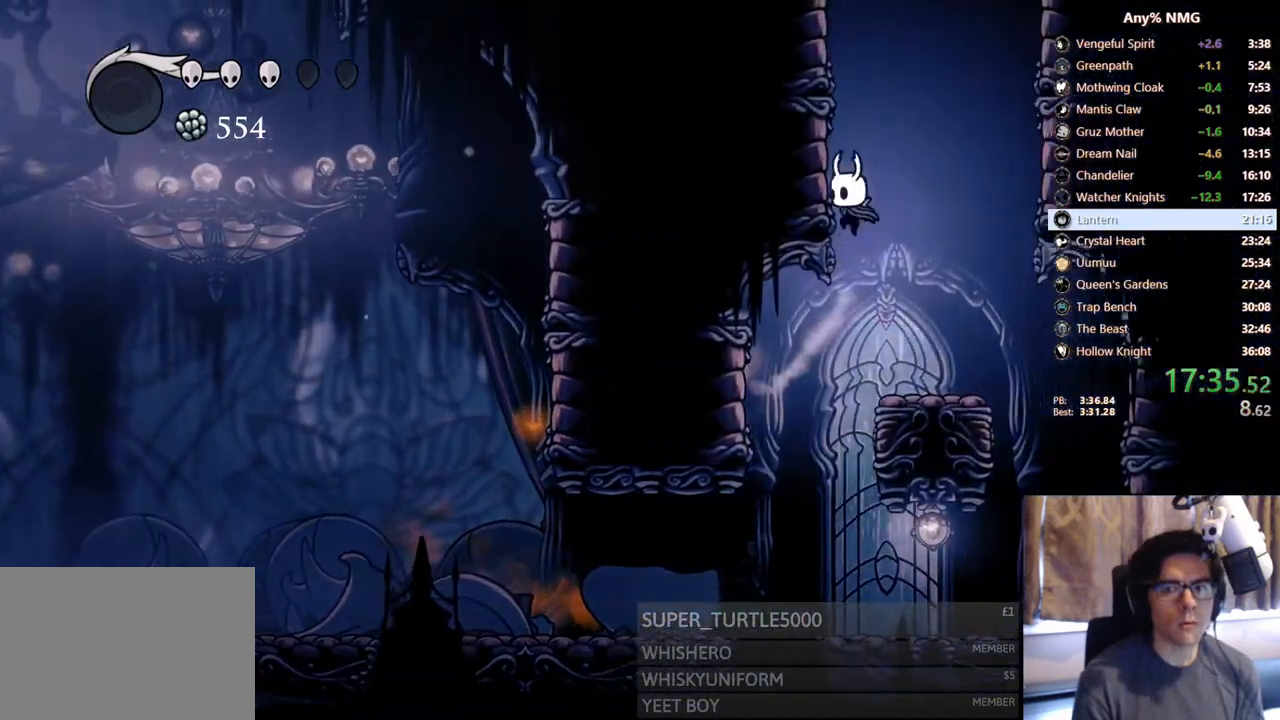
{"dt_ms": 500, "buttons": ["DPAD_LEFT"], "left_stick": "center", "right_stick": "center", "events": [[117, "A", "up"], [167, "A", "down"], [450, "A", "up"]]}